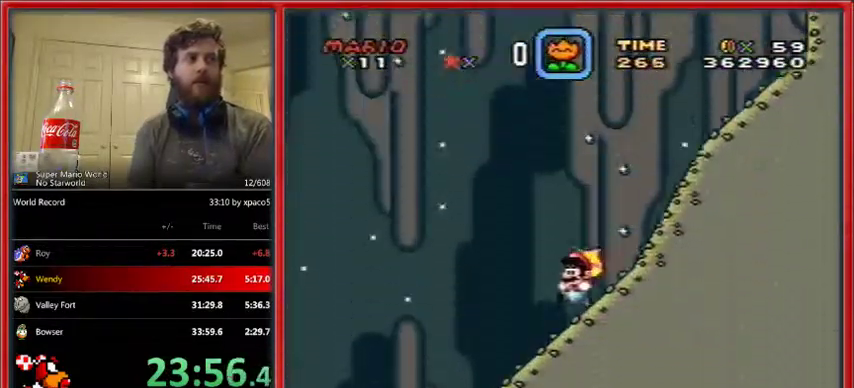
Gameplay with a controller (Nintendo layout); each line is a JSON object with the inputs held at the frame after it. "events" lists button and stick changes between this image and that frame as [ms after this image, input, new state], when the widget could be followed in between. Not read: L1 L3 R1 R3.
{"buttons": ["A", "X", "DPAD_LEFT"], "events": [[367, "Y", "down"], [500, "A", "down"], [500, "Y", "up"]]}
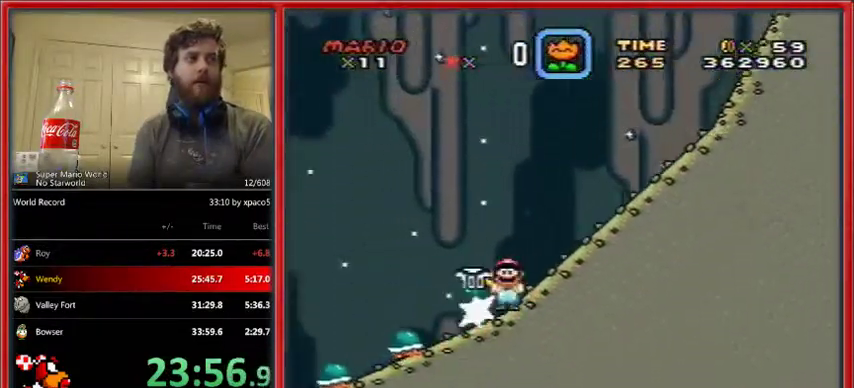
{"buttons": ["X", "DPAD_LEFT"], "events": [[167, "A", "up"]]}
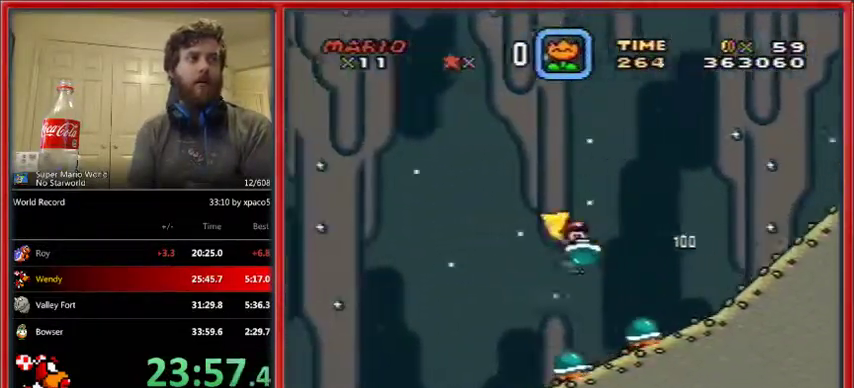
{"buttons": ["X", "DPAD_LEFT"], "events": []}
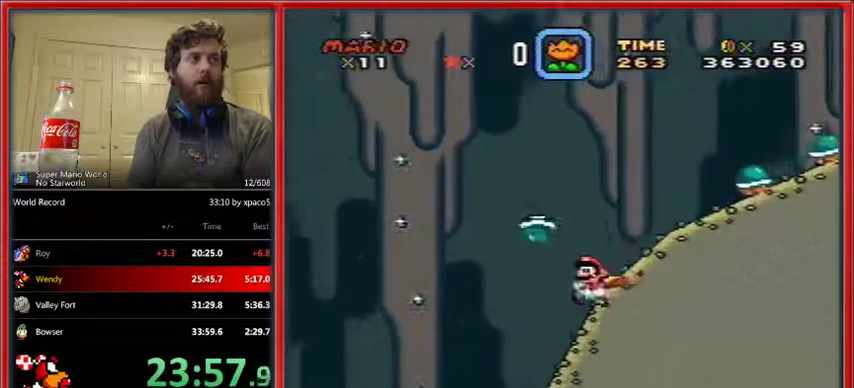
{"buttons": ["X", "DPAD_LEFT"], "events": []}
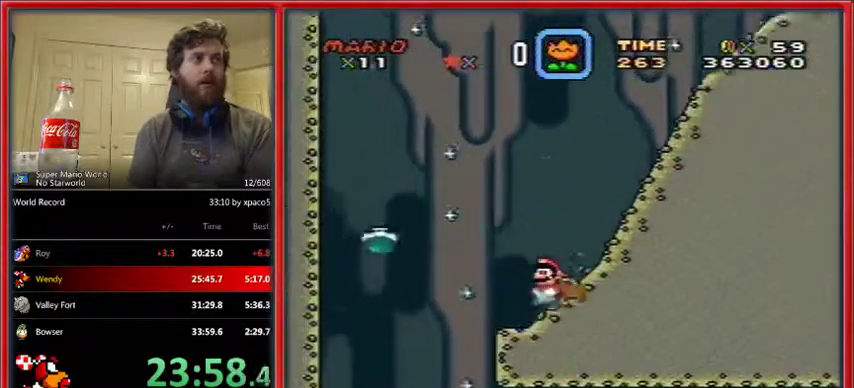
{"buttons": ["X", "DPAD_RIGHT"], "events": [[200, "DPAD_UP", "down"], [267, "DPAD_LEFT", "up"], [267, "DPAD_RIGHT", "down"], [267, "DPAD_UP", "up"]]}
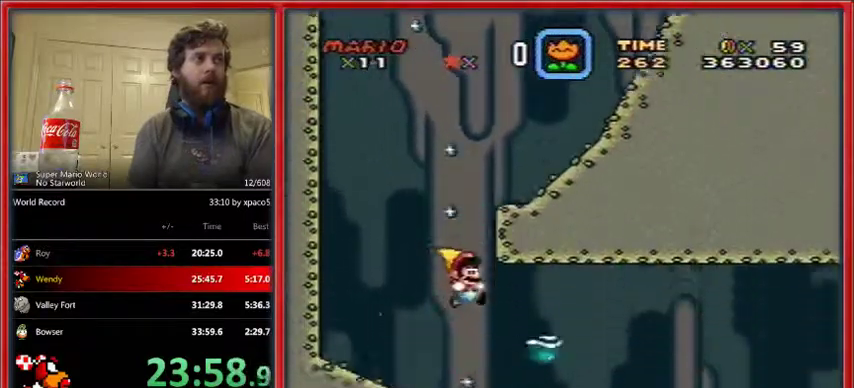
{"buttons": ["X", "DPAD_RIGHT"], "events": []}
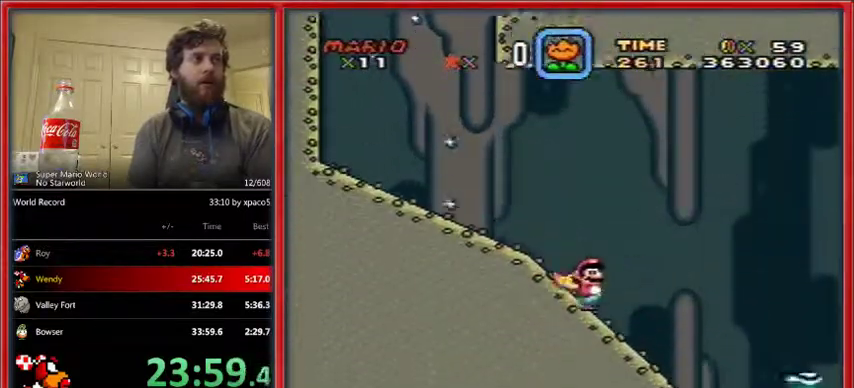
{"buttons": ["X", "DPAD_RIGHT"], "events": []}
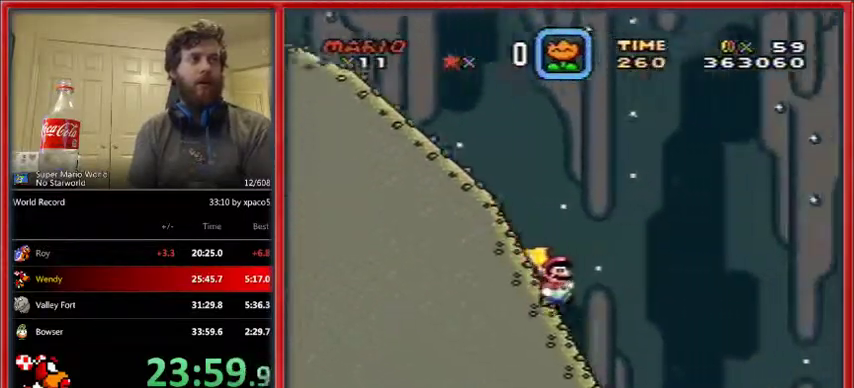
{"buttons": ["X", "DPAD_RIGHT"], "events": [[100, "A", "down"], [233, "A", "up"]]}
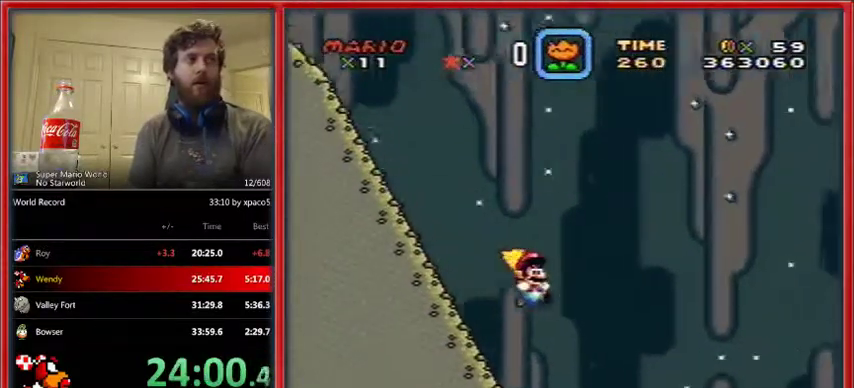
{"buttons": ["X", "DPAD_RIGHT"], "events": []}
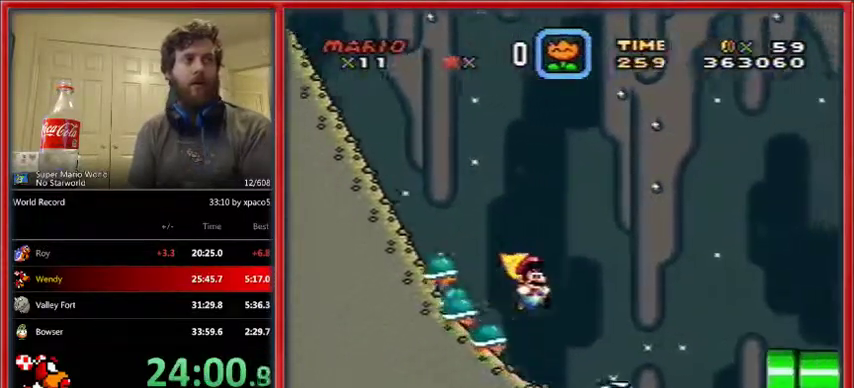
{"buttons": ["X", "DPAD_RIGHT"], "events": [[100, "A", "down"], [167, "A", "up"]]}
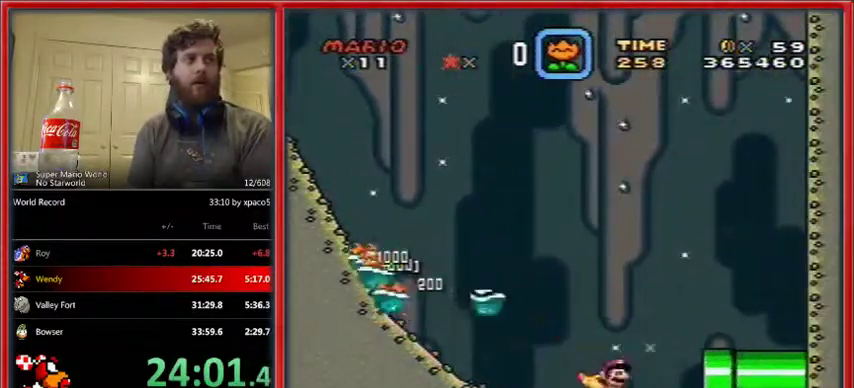
{"buttons": ["X", "DPAD_RIGHT"], "events": []}
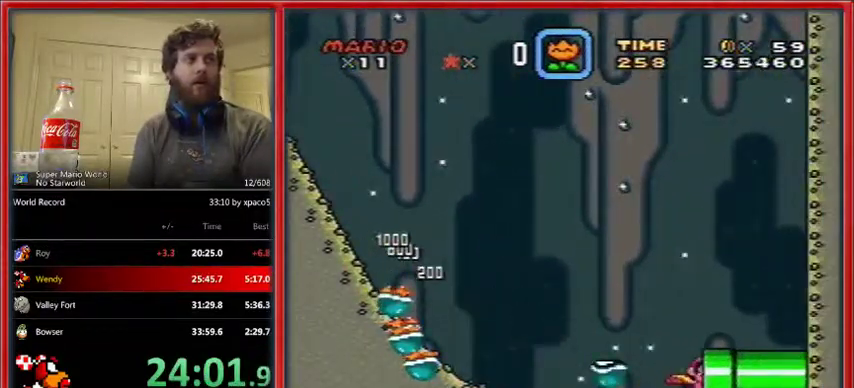
{"buttons": ["X", "DPAD_RIGHT"], "events": []}
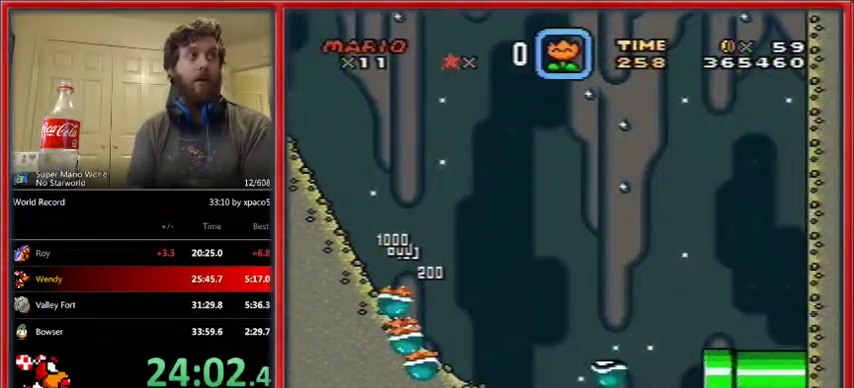
{"buttons": ["X", "DPAD_RIGHT"], "events": []}